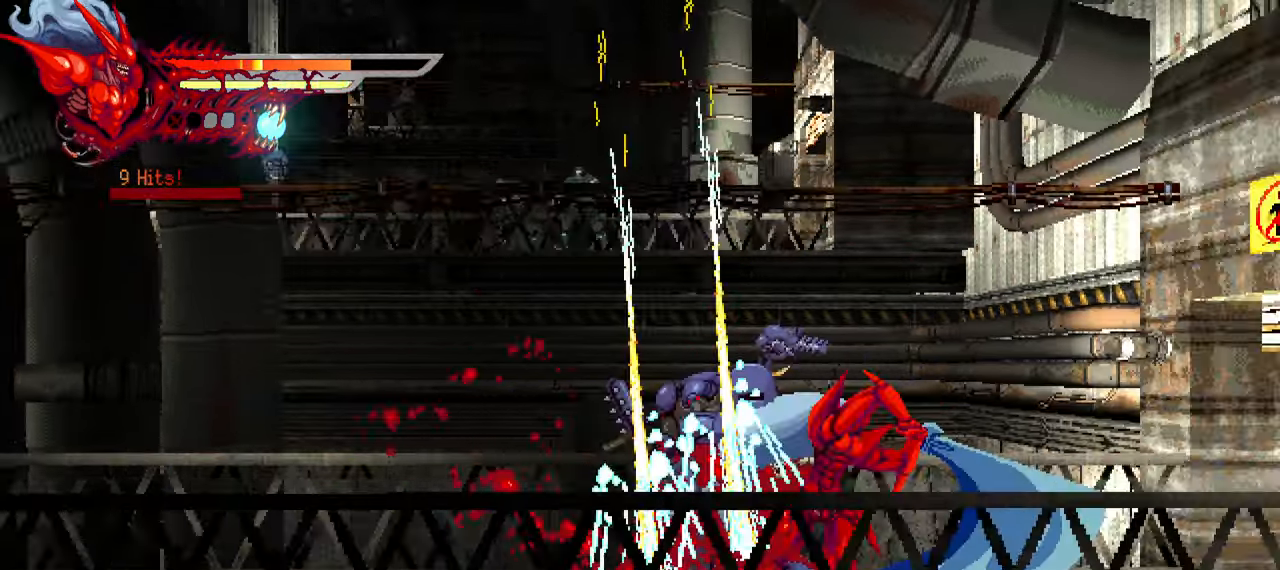
Gameplay with a controller (PlayStation layout); each line is a JSON object with the inputs held at the frame after it. "events" lists button and stick changes between this image and that frame as [ms after this image, input, new state], when the widget could be followed in between.
{"buttons": [], "left_stick": "center", "right_stick": "center", "events": [[17, "TRIANGLE", "up"], [117, "L1", "down"], [300, "L1", "up"], [467, "DPAD_RIGHT", "up"]]}
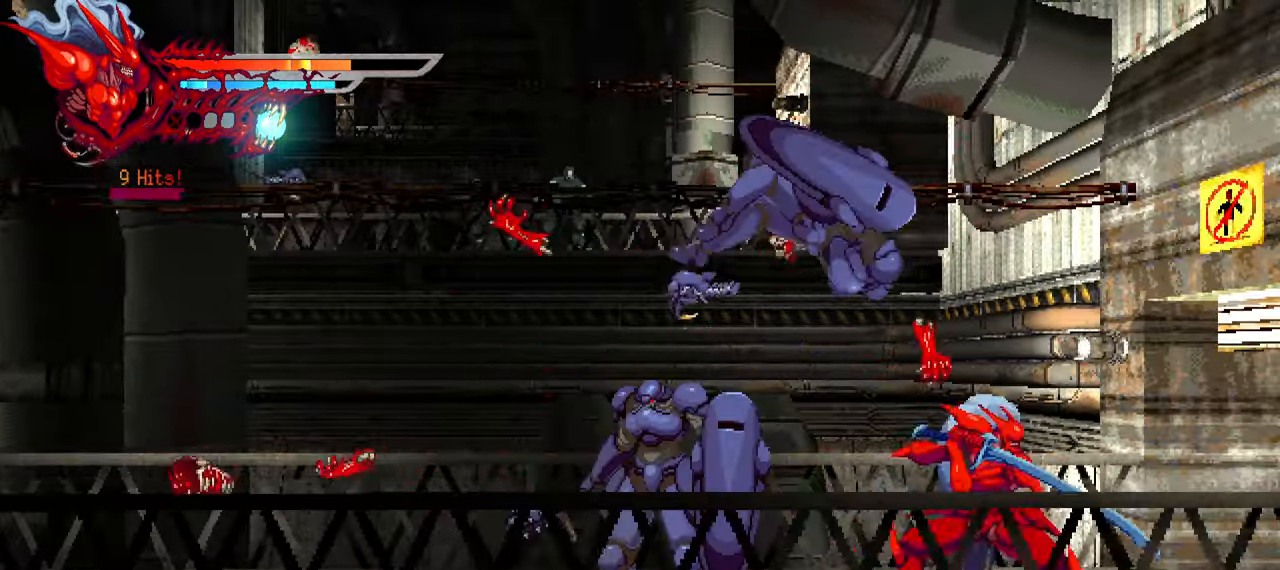
{"buttons": ["TRIANGLE", "DPAD_LEFT"], "left_stick": "center", "right_stick": "center", "events": [[183, "DPAD_LEFT", "down"], [217, "TRIANGLE", "down"], [317, "TRIANGLE", "up"], [383, "TRIANGLE", "down"], [450, "TRIANGLE", "up"], [500, "TRIANGLE", "down"]]}
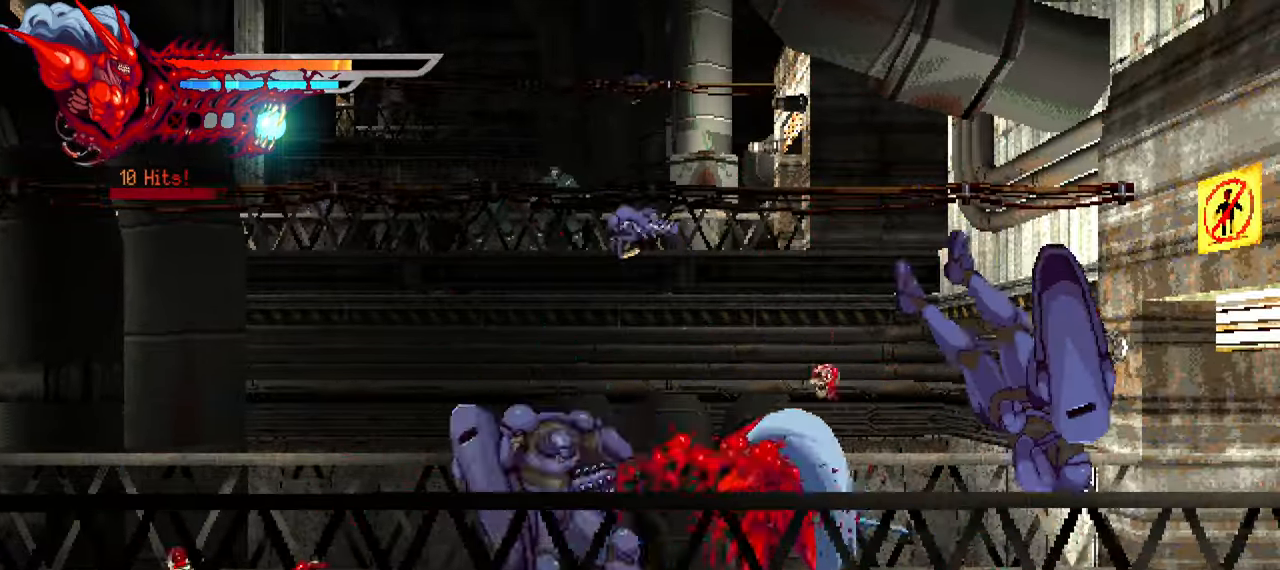
{"buttons": ["DPAD_LEFT"], "left_stick": "center", "right_stick": "center", "events": [[67, "TRIANGLE", "up"], [150, "TRIANGLE", "down"], [200, "TRIANGLE", "up"], [217, "L1", "down"], [400, "R1", "down"], [417, "L1", "up"], [450, "R1", "up"]]}
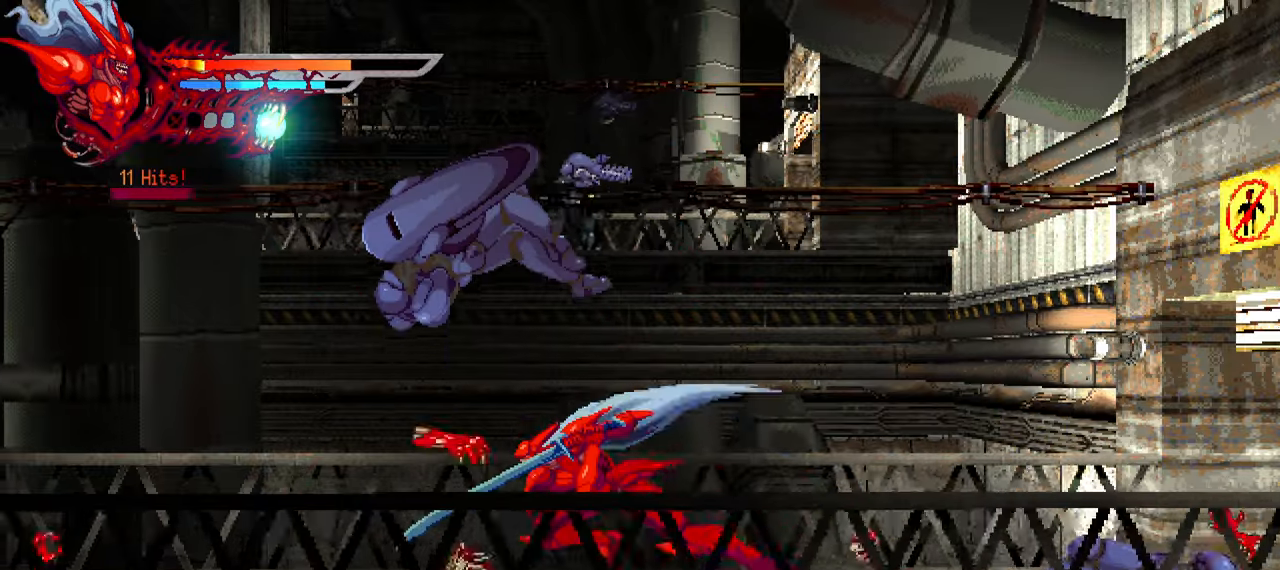
{"buttons": ["SQUARE", "DPAD_LEFT"], "left_stick": "center", "right_stick": "center", "events": [[84, "right_stick", "right"], [134, "right_stick", "center"], [484, "SQUARE", "down"]]}
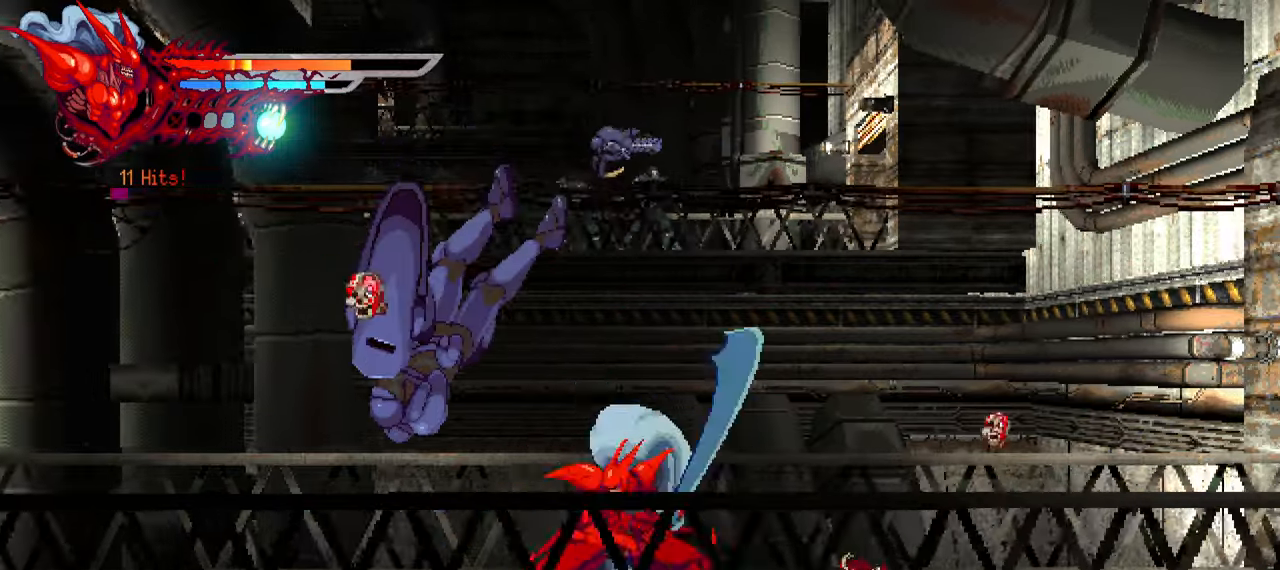
{"buttons": ["L1", "DPAD_LEFT"], "left_stick": "center", "right_stick": "center", "events": [[67, "SQUARE", "up"], [150, "SQUARE", "down"], [217, "SQUARE", "up"], [284, "SQUARE", "down"], [350, "SQUARE", "up"], [417, "SQUARE", "down"], [484, "SQUARE", "up"], [500, "L1", "down"]]}
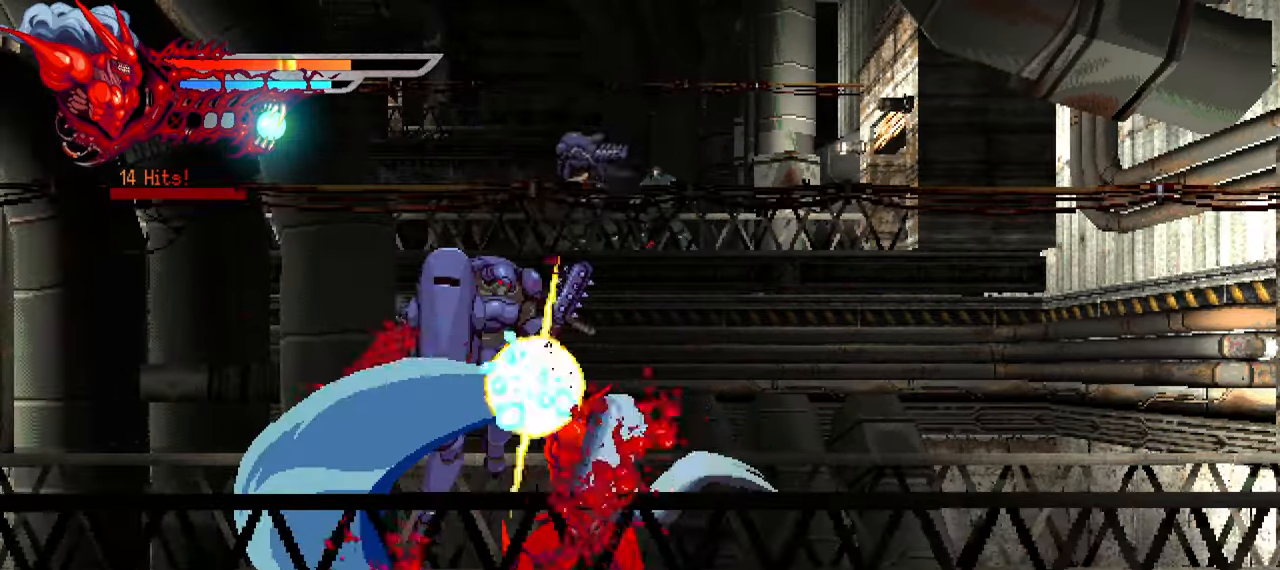
{"buttons": ["DPAD_LEFT"], "left_stick": "center", "right_stick": "center", "events": [[217, "L1", "up"]]}
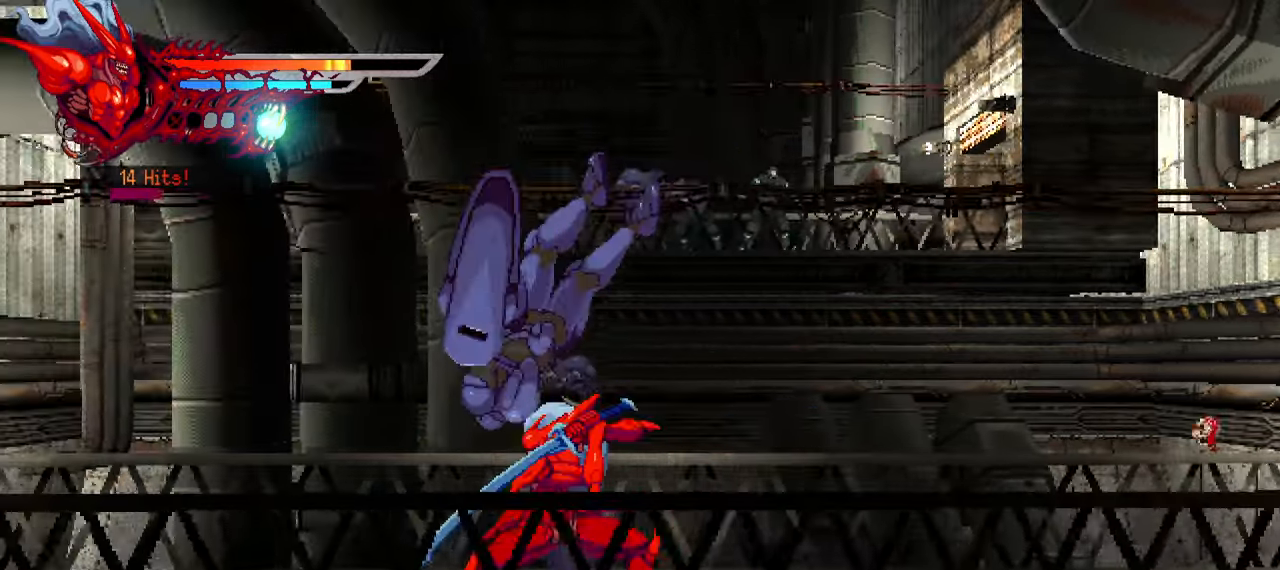
{"buttons": ["TRIANGLE", "DPAD_LEFT"], "left_stick": "center", "right_stick": "center", "events": [[150, "TRIANGLE", "down"], [250, "TRIANGLE", "up"], [300, "TRIANGLE", "down"], [367, "TRIANGLE", "up"], [417, "TRIANGLE", "down"]]}
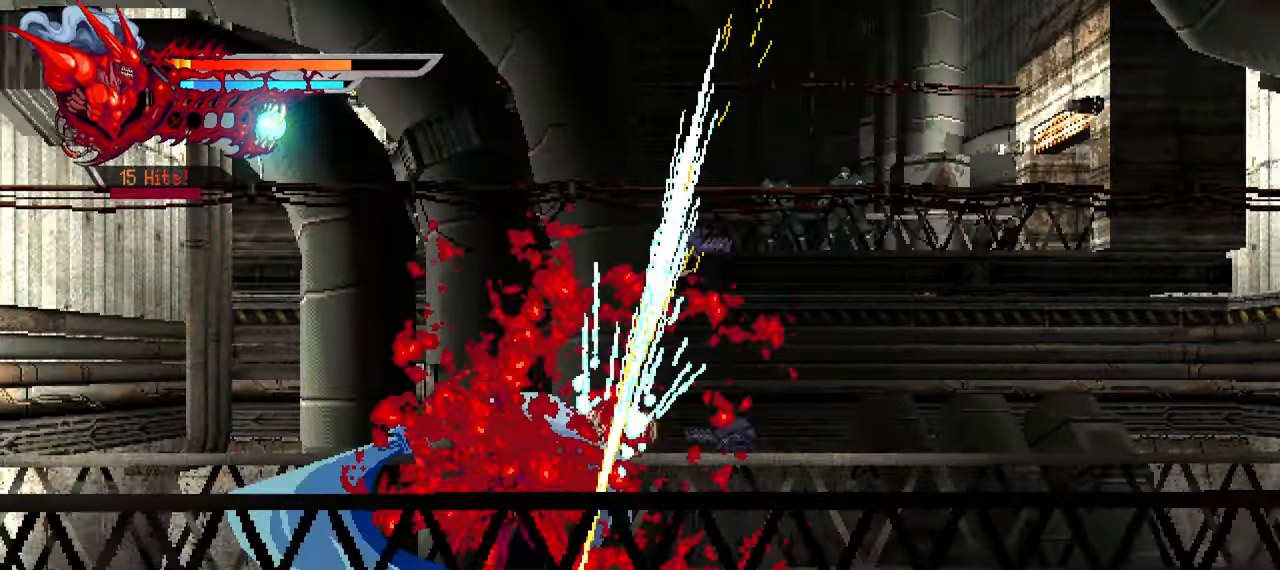
{"buttons": ["DPAD_RIGHT"], "left_stick": "center", "right_stick": "center", "events": [[17, "TRIANGLE", "up"], [67, "TRIANGLE", "down"], [100, "L1", "down"], [134, "TRIANGLE", "up"], [284, "DPAD_LEFT", "up"], [284, "L1", "up"], [450, "DPAD_RIGHT", "down"]]}
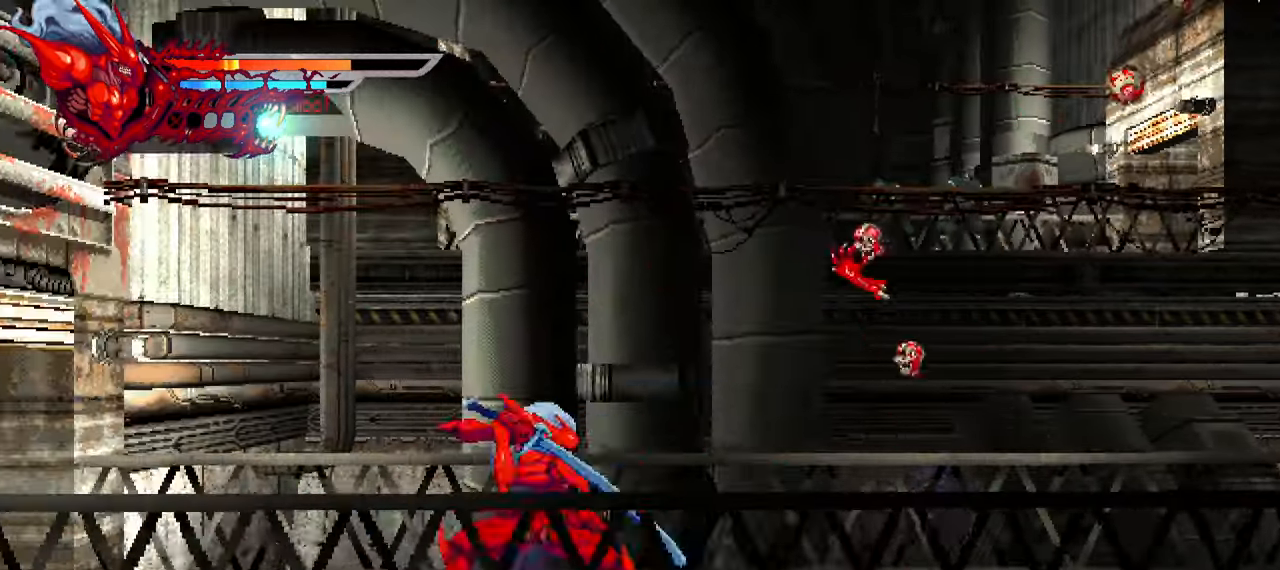
{"buttons": ["L2", "DPAD_RIGHT"], "left_stick": "center", "right_stick": "center", "events": [[67, "L2", "down"]]}
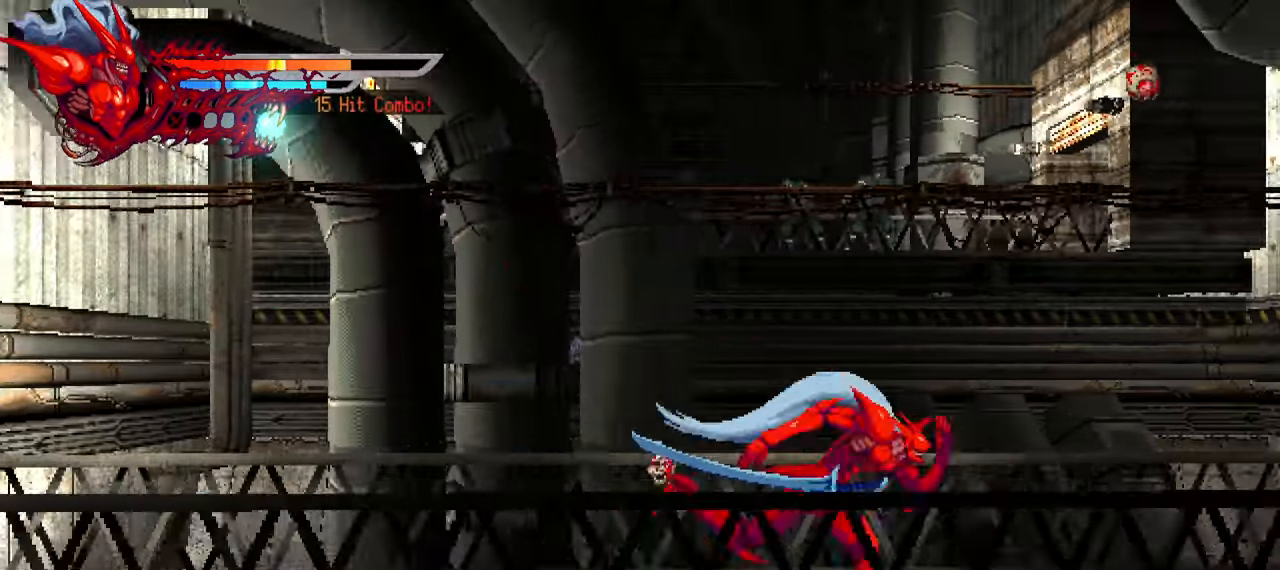
{"buttons": ["TRIANGLE", "L2", "DPAD_RIGHT"], "left_stick": "center", "right_stick": "center", "events": [[467, "TRIANGLE", "down"]]}
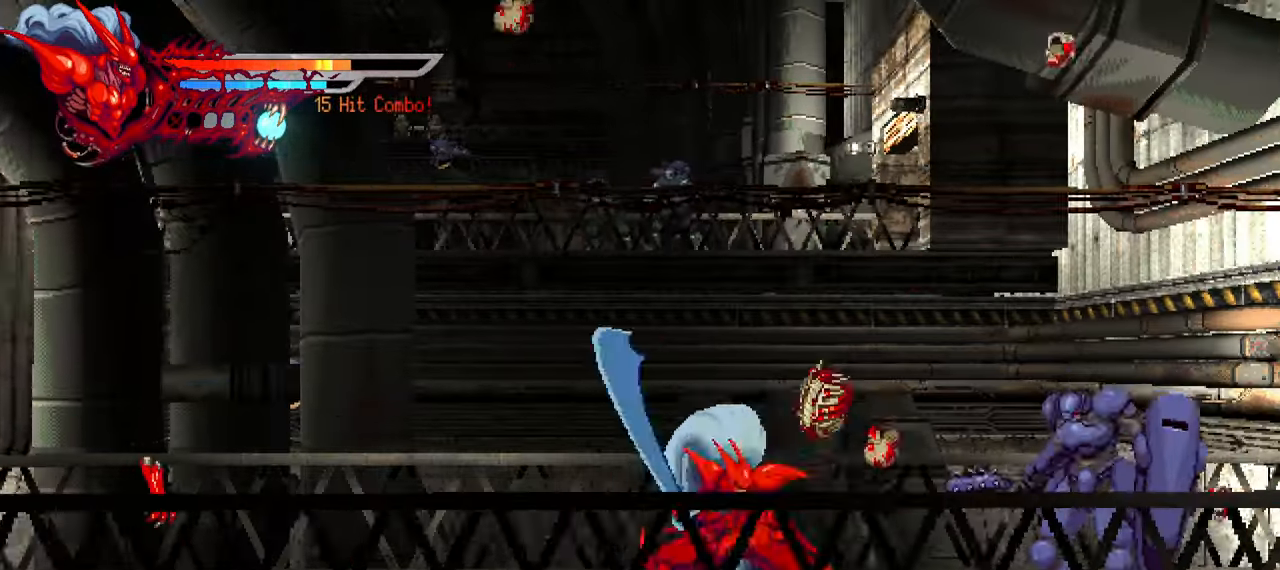
{"buttons": ["TRIANGLE", "L2", "DPAD_RIGHT"], "left_stick": "center", "right_stick": "center", "events": [[100, "TRIANGLE", "up"], [184, "TRIANGLE", "down"], [234, "TRIANGLE", "up"], [317, "TRIANGLE", "down"], [383, "TRIANGLE", "up"], [466, "TRIANGLE", "down"]]}
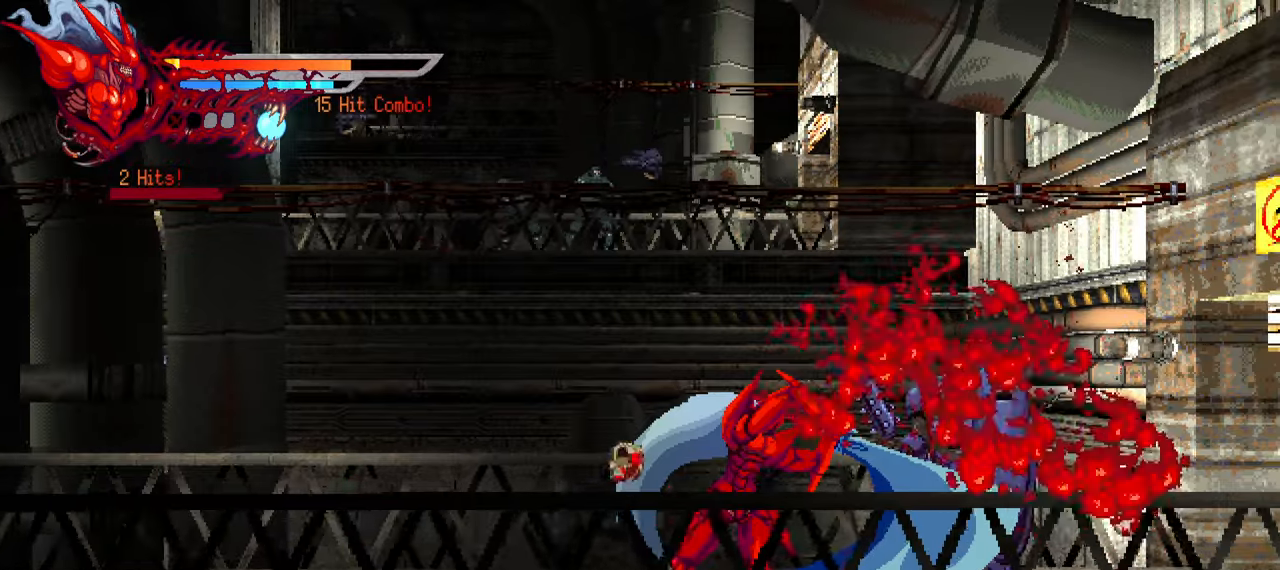
{"buttons": ["L2", "DPAD_RIGHT"], "left_stick": "center", "right_stick": "center", "events": [[16, "TRIANGLE", "up"], [100, "TRIANGLE", "down"], [183, "TRIANGLE", "up"], [316, "R1", "down"], [483, "R1", "up"]]}
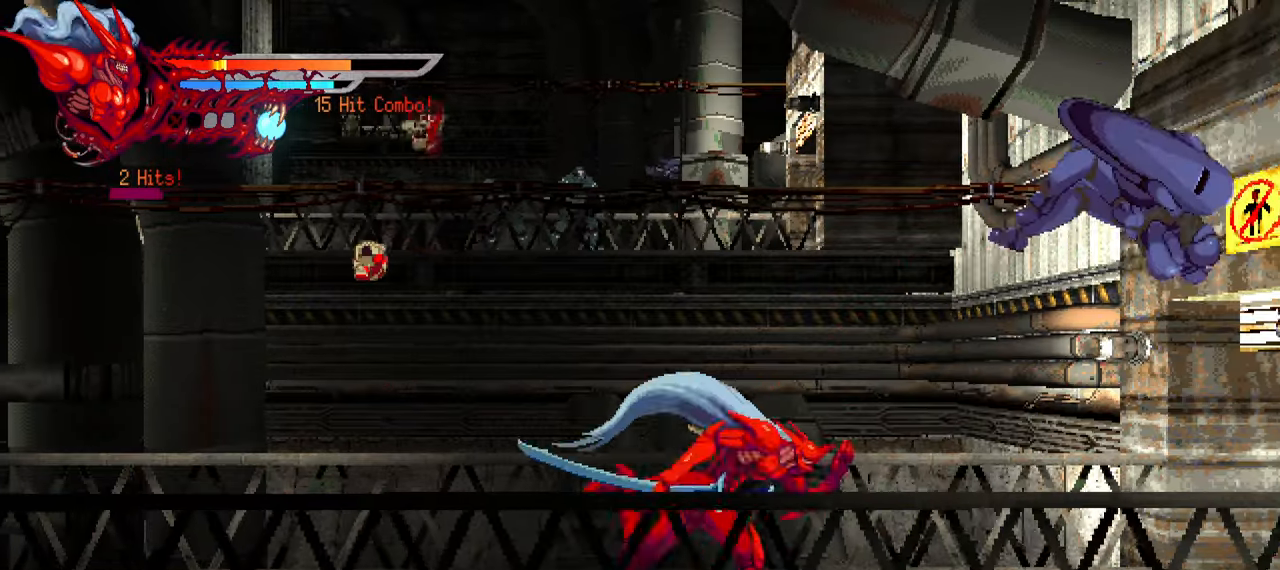
{"buttons": ["L2", "DPAD_RIGHT"], "left_stick": "center", "right_stick": "center", "events": [[233, "TRIANGLE", "down"], [350, "TRIANGLE", "up"], [400, "TRIANGLE", "down"], [483, "TRIANGLE", "up"]]}
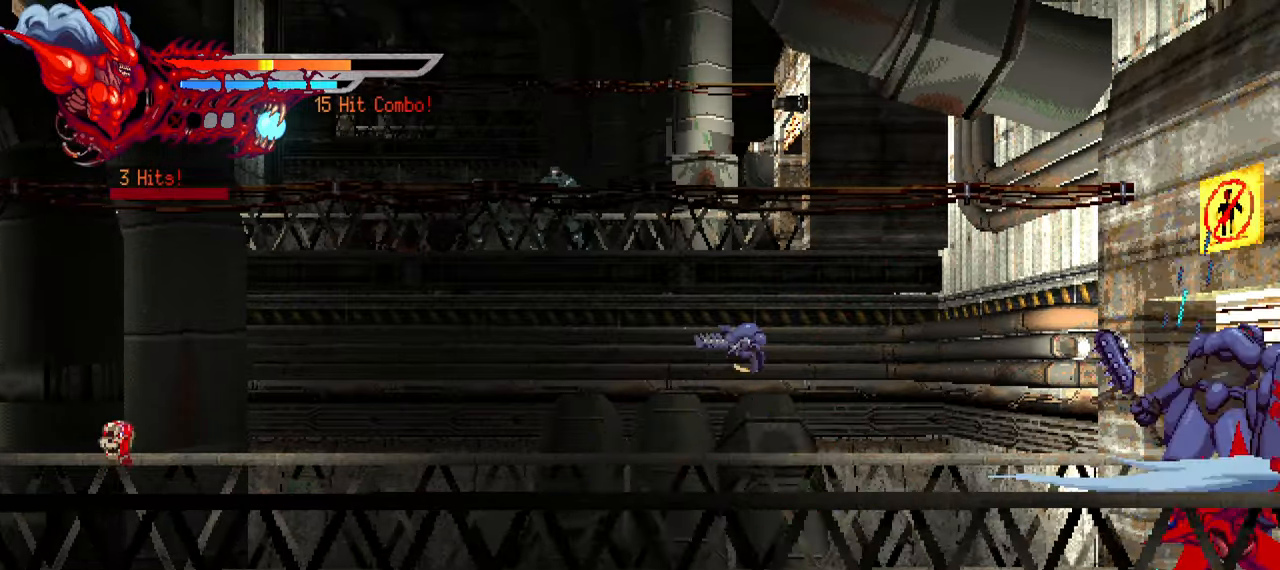
{"buttons": [], "left_stick": "center", "right_stick": "center", "events": [[33, "TRIANGLE", "down"], [116, "TRIANGLE", "up"], [183, "TRIANGLE", "down"], [250, "TRIANGLE", "up"], [316, "TRIANGLE", "down"], [333, "DPAD_RIGHT", "up"], [366, "L2", "up"], [383, "TRIANGLE", "up"]]}
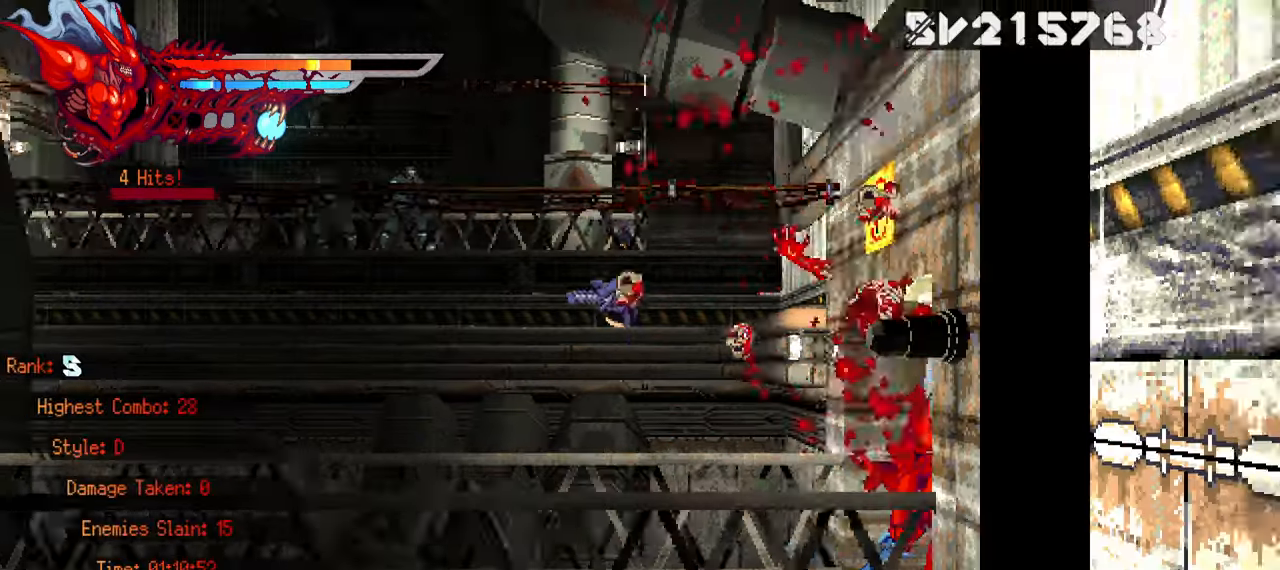
{"buttons": ["L2", "DPAD_RIGHT"], "left_stick": "center", "right_stick": "center", "events": [[50, "R1", "down"], [83, "DPAD_LEFT", "down"], [100, "R1", "up"], [316, "DPAD_LEFT", "up"], [416, "DPAD_RIGHT", "down"], [416, "L2", "down"]]}
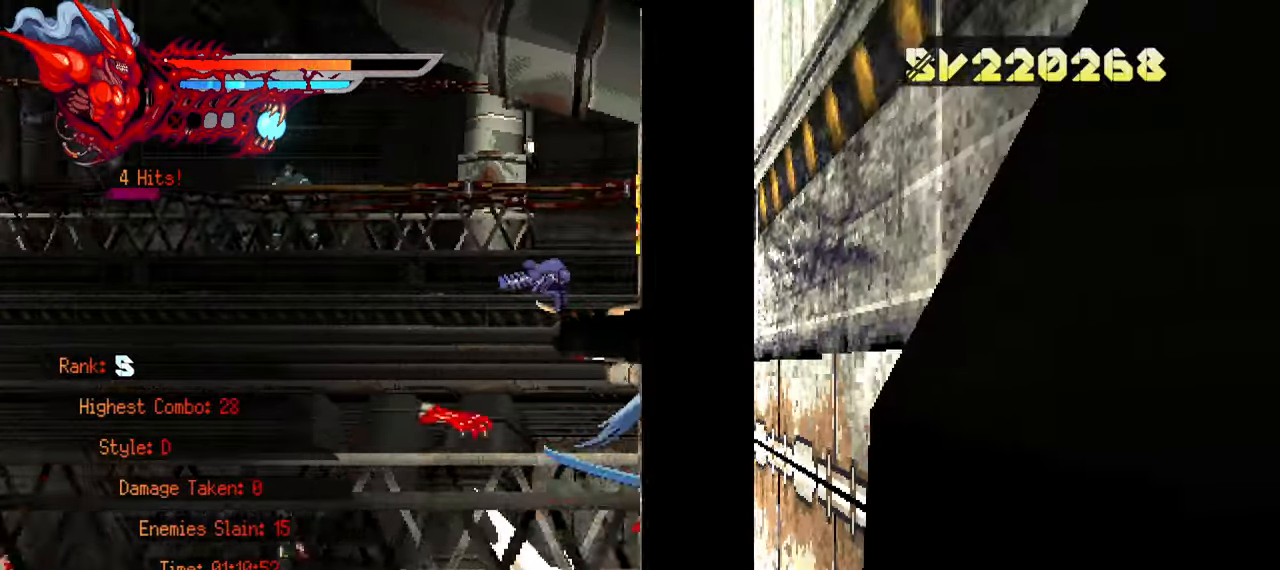
{"buttons": ["L2", "DPAD_RIGHT"], "left_stick": "center", "right_stick": "center", "events": []}
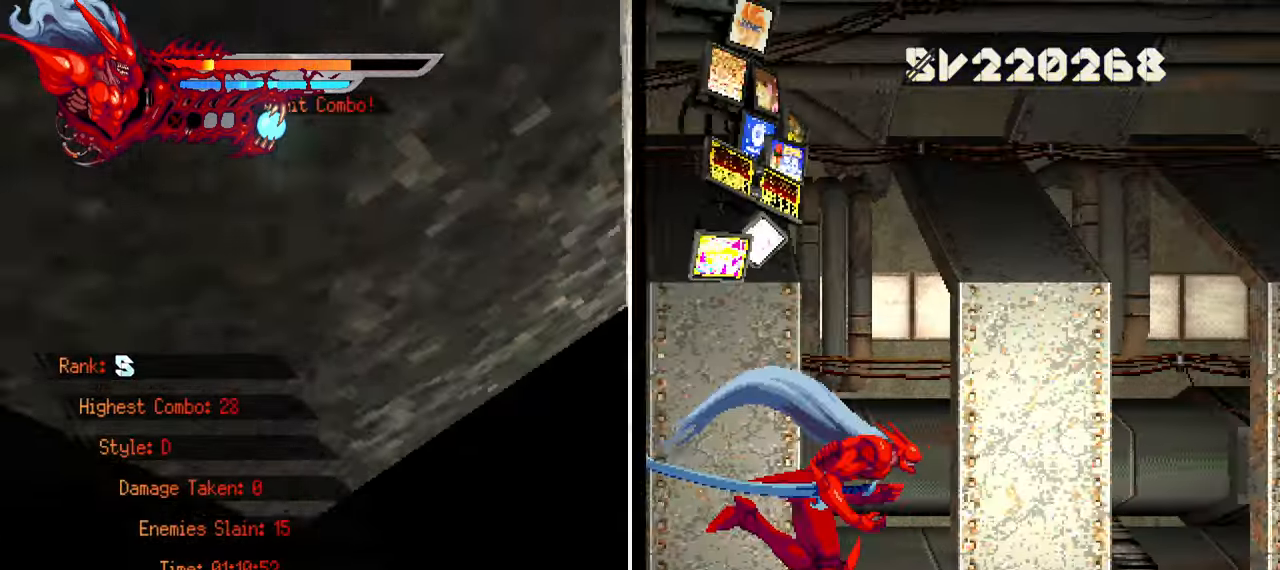
{"buttons": ["L2", "DPAD_RIGHT"], "left_stick": "center", "right_stick": "center", "events": []}
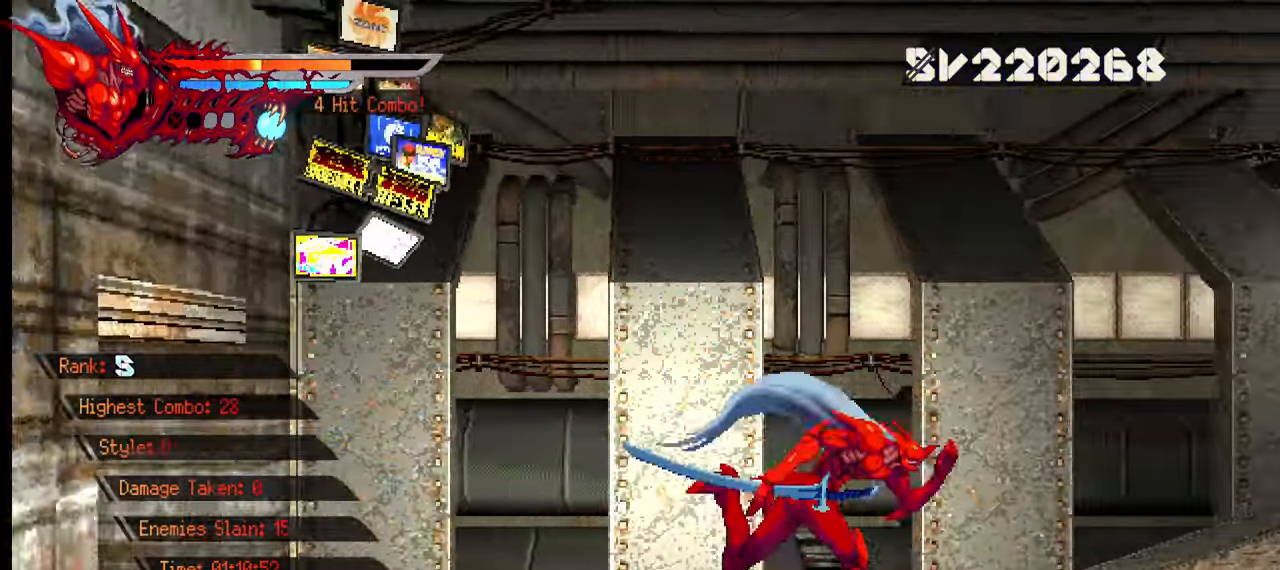
{"buttons": ["L2", "DPAD_RIGHT"], "left_stick": "center", "right_stick": "center", "events": []}
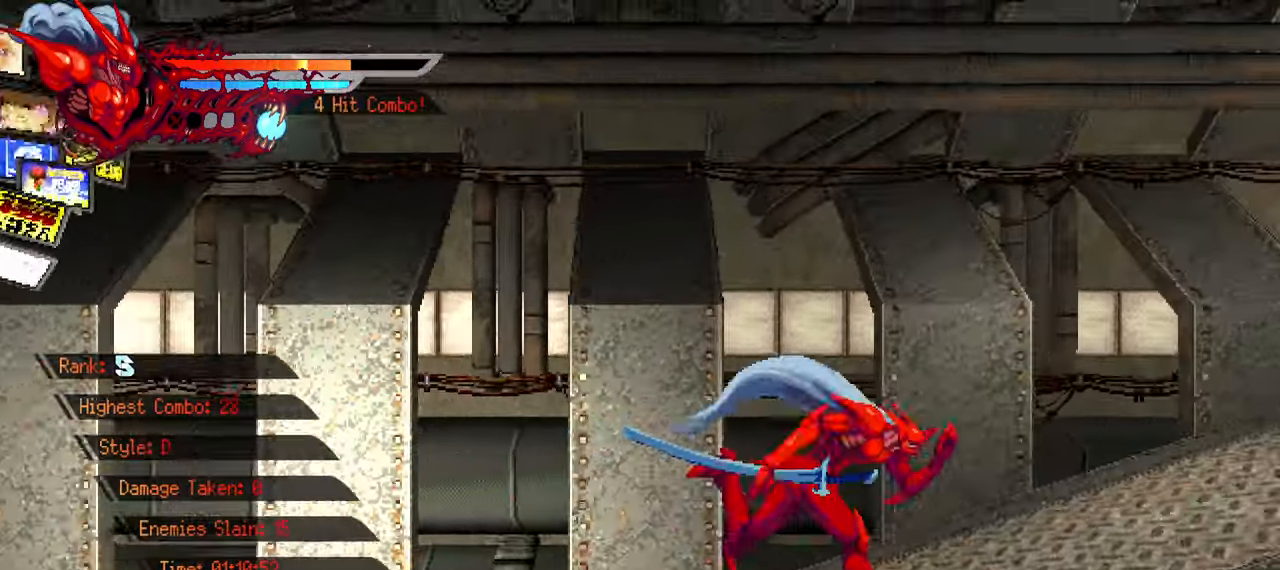
{"buttons": ["L2", "DPAD_RIGHT"], "left_stick": "center", "right_stick": "center", "events": []}
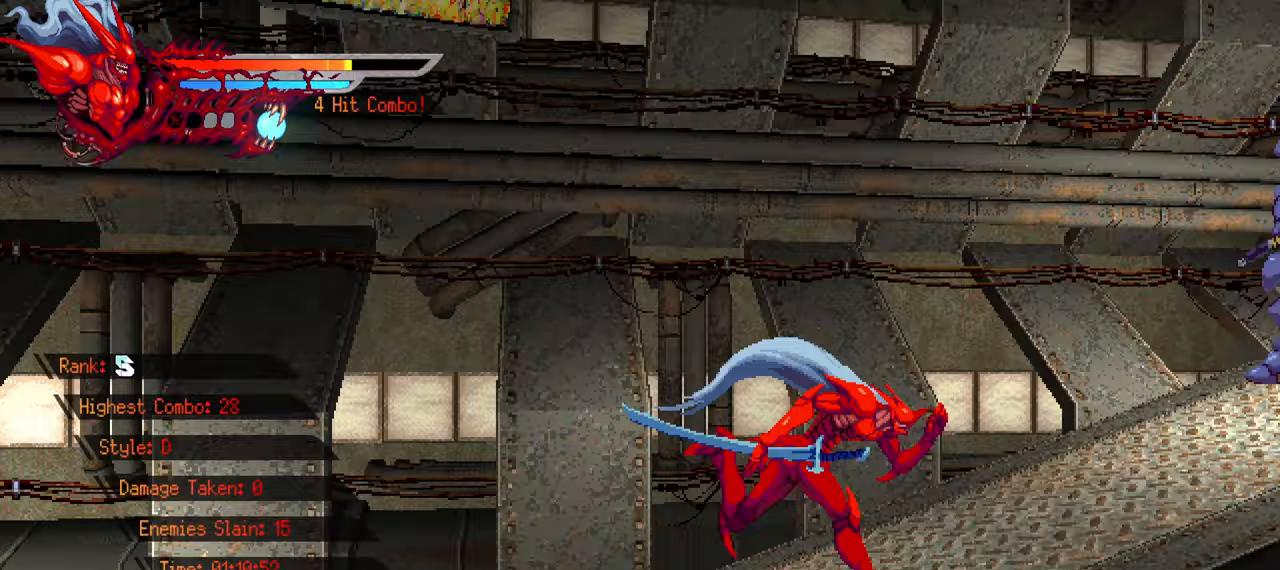
{"buttons": ["SQUARE", "L2", "DPAD_RIGHT"], "left_stick": "center", "right_stick": "center", "events": [[433, "SQUARE", "down"]]}
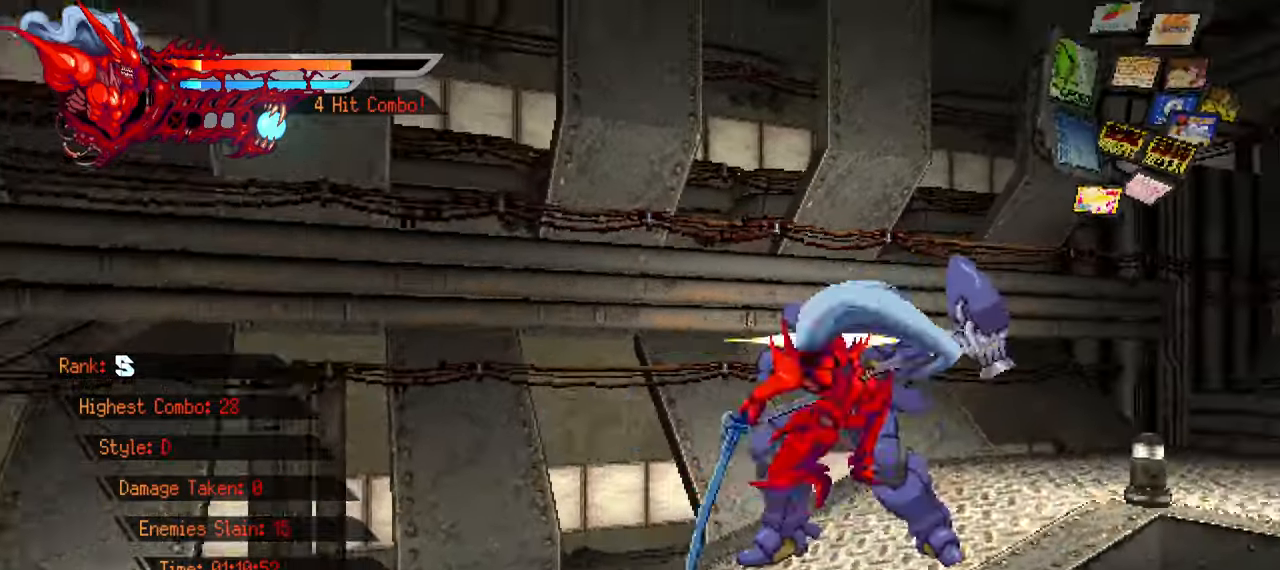
{"buttons": ["L2", "DPAD_RIGHT"], "left_stick": "center", "right_stick": "center", "events": [[33, "SQUARE", "up"]]}
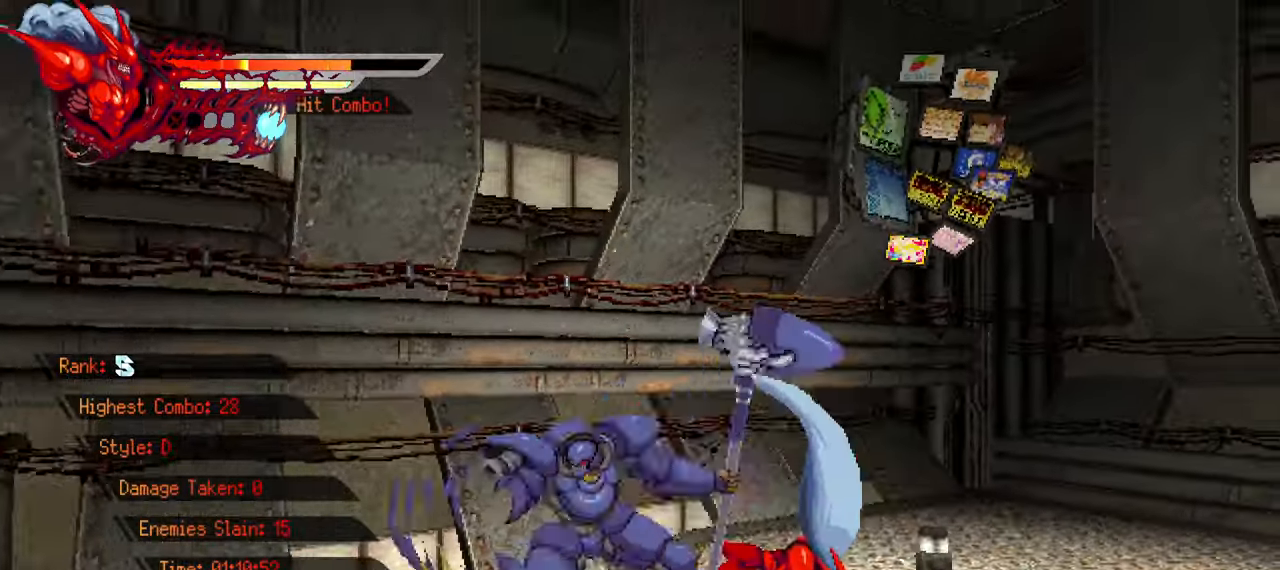
{"buttons": ["R1", "DPAD_LEFT"], "left_stick": "center", "right_stick": "center", "events": [[167, "DPAD_RIGHT", "up"], [200, "L2", "up"], [267, "DPAD_LEFT", "down"], [483, "R1", "down"]]}
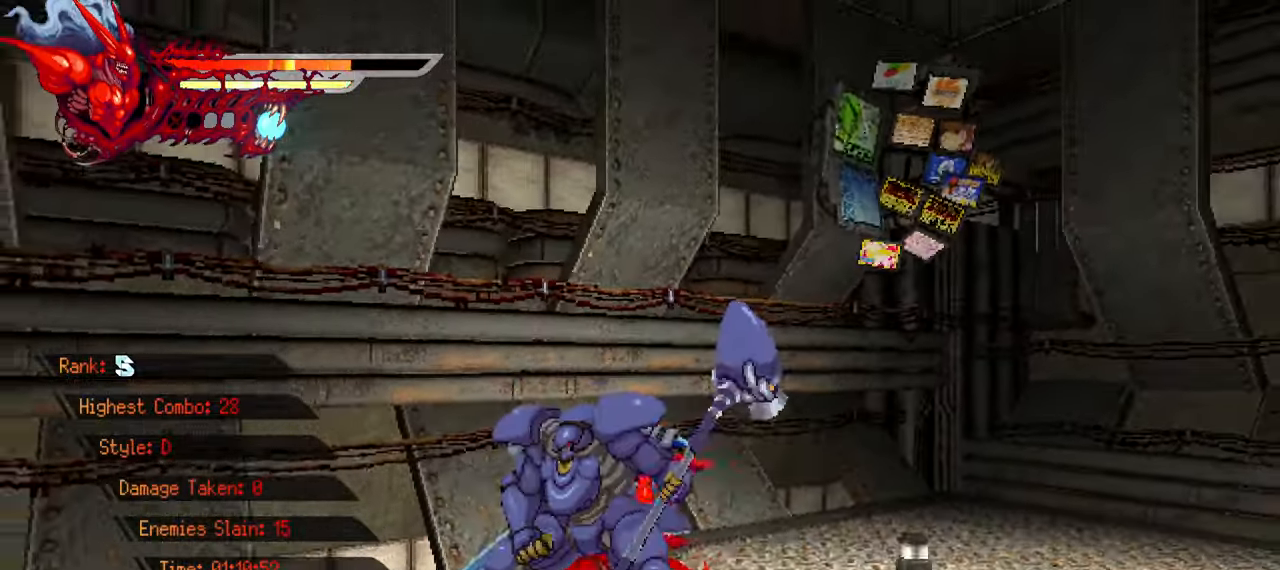
{"buttons": ["DPAD_LEFT"], "left_stick": "center", "right_stick": "center", "events": [[50, "R1", "up"], [250, "SQUARE", "down"], [350, "SQUARE", "up"]]}
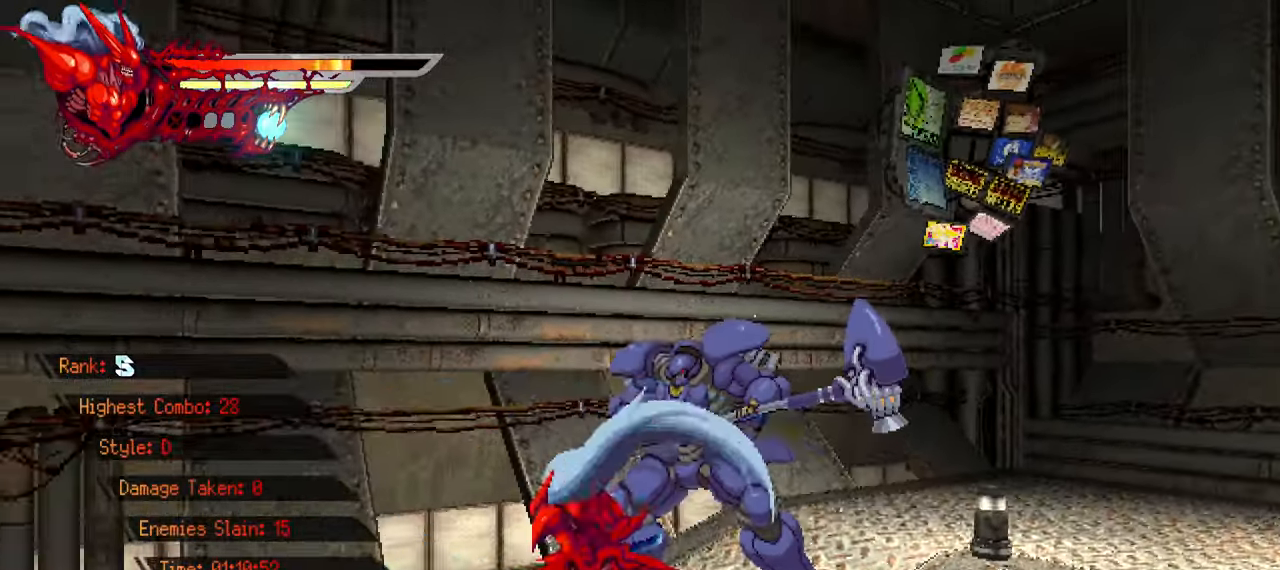
{"buttons": ["SQUARE", "DPAD_RIGHT"], "left_stick": "center", "right_stick": "center", "events": [[50, "L1", "down"], [100, "DPAD_UP", "down"], [183, "DPAD_UP", "up"], [283, "L1", "up"], [350, "DPAD_LEFT", "up"], [433, "DPAD_RIGHT", "down"], [500, "SQUARE", "down"]]}
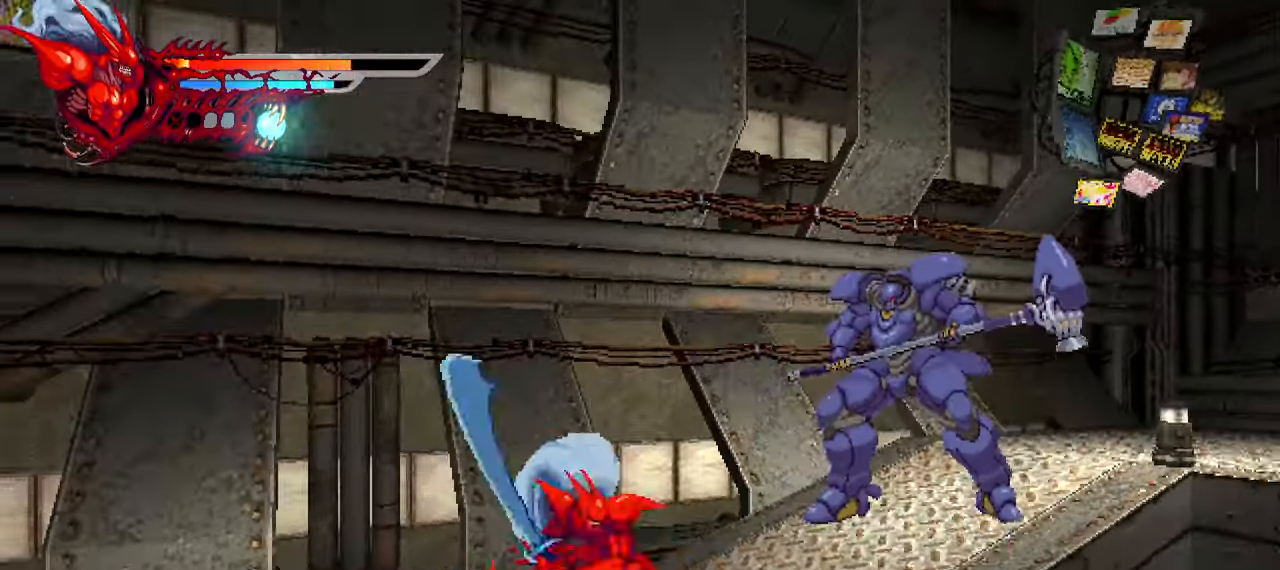
{"buttons": ["DPAD_RIGHT"], "left_stick": "center", "right_stick": "center", "events": [[83, "SQUARE", "up"], [167, "SQUARE", "down"], [233, "SQUARE", "up"], [300, "SQUARE", "down"], [350, "SQUARE", "up"], [417, "SQUARE", "down"], [483, "SQUARE", "up"]]}
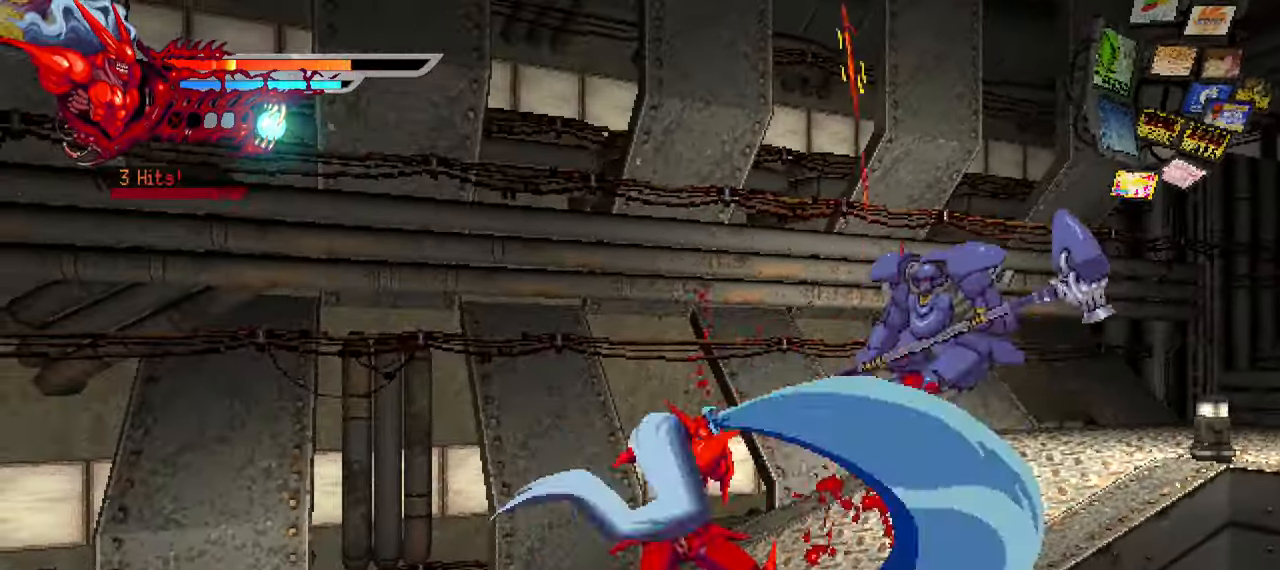
{"buttons": ["SQUARE", "DPAD_RIGHT"], "left_stick": "center", "right_stick": "center", "events": [[67, "L1", "down"], [217, "L1", "up"], [483, "SQUARE", "down"]]}
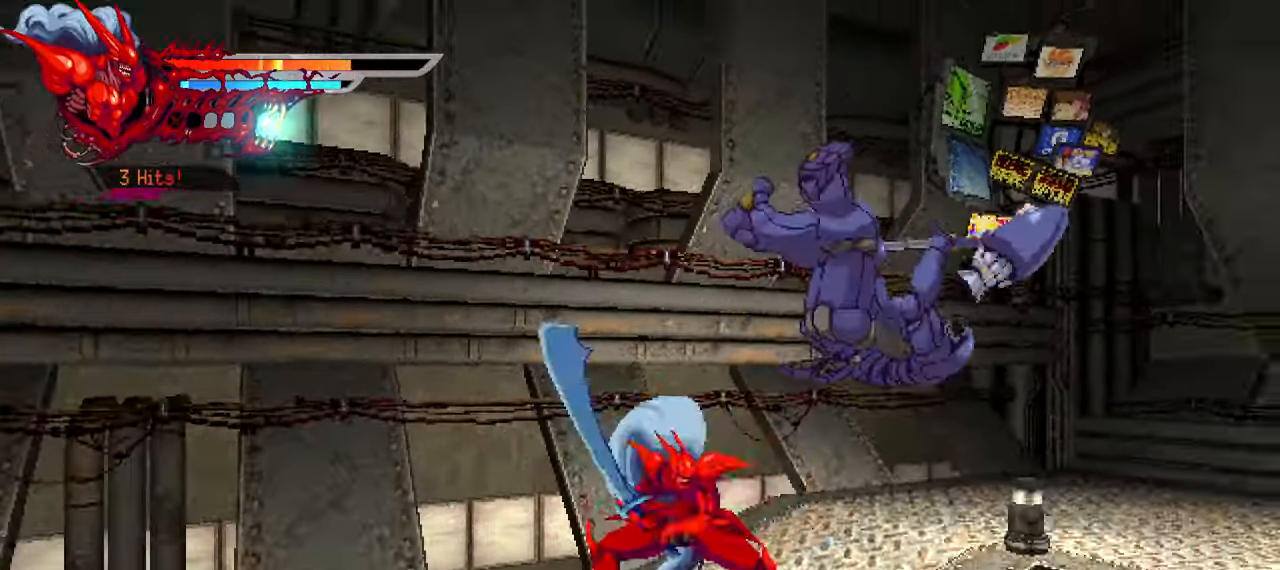
{"buttons": ["DPAD_RIGHT"], "left_stick": "center", "right_stick": "center"}
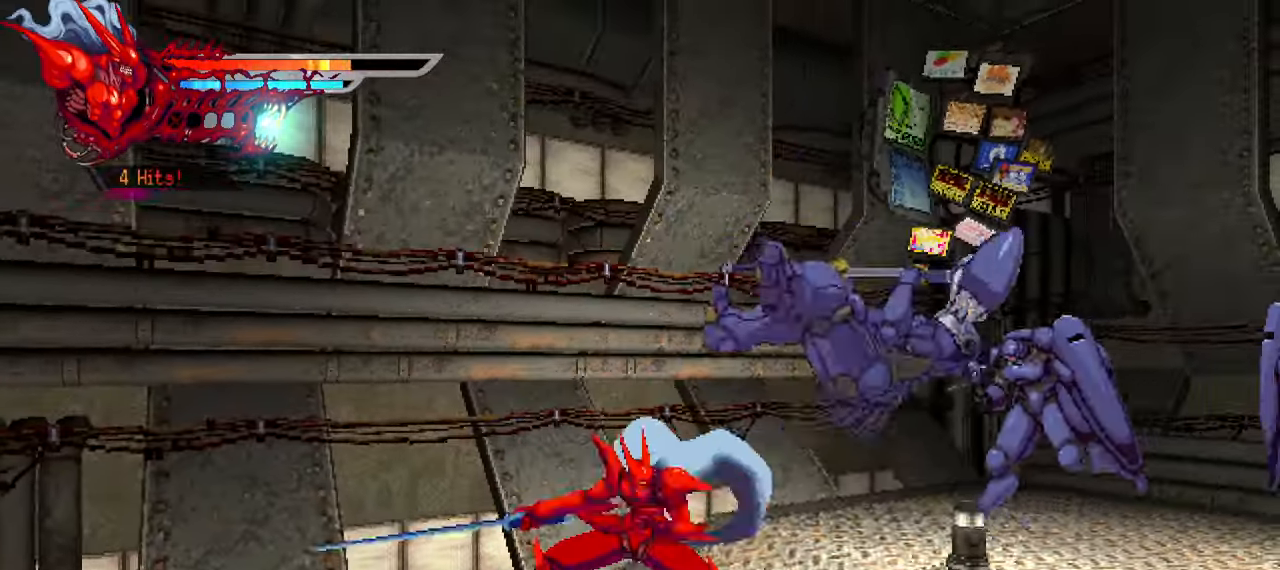
{"buttons": ["DPAD_RIGHT"], "left_stick": "center", "right_stick": "center", "events": [[50, "SQUARE", "down"], [117, "SQUARE", "up"], [167, "L1", "down"], [300, "L1", "up"], [384, "SQUARE", "down"], [450, "SQUARE", "up"]]}
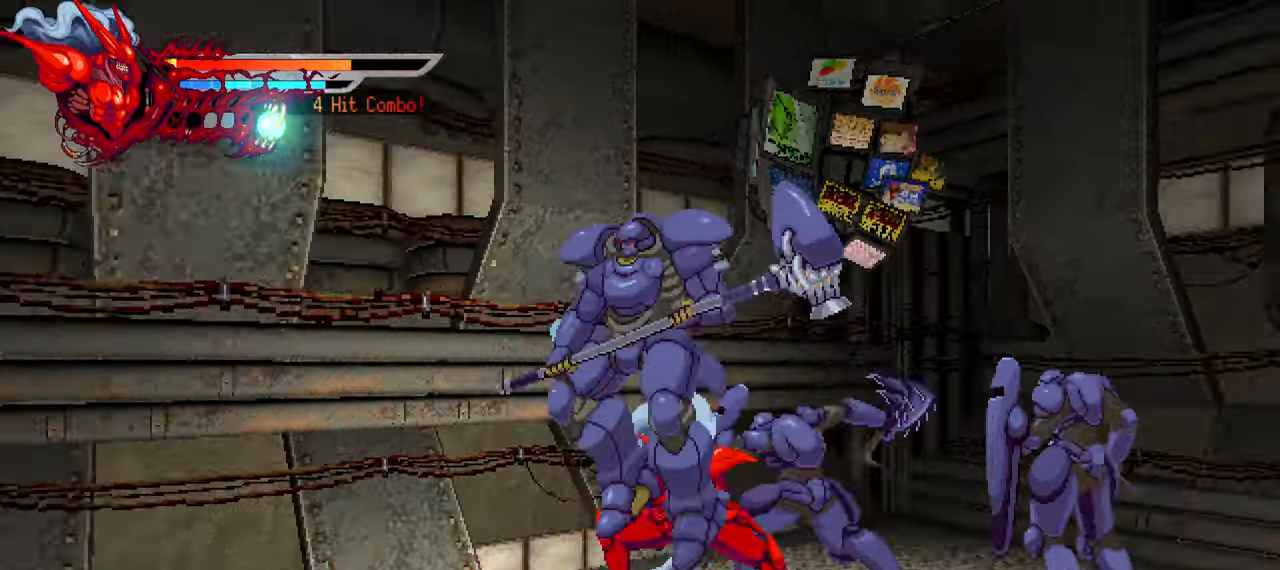
{"buttons": ["TRIANGLE", "DPAD_RIGHT"], "left_stick": "center", "right_stick": "center", "events": [[34, "SQUARE", "down"], [100, "SQUARE", "up"], [200, "SQUARE", "down"], [267, "SQUARE", "up"], [500, "TRIANGLE", "down"]]}
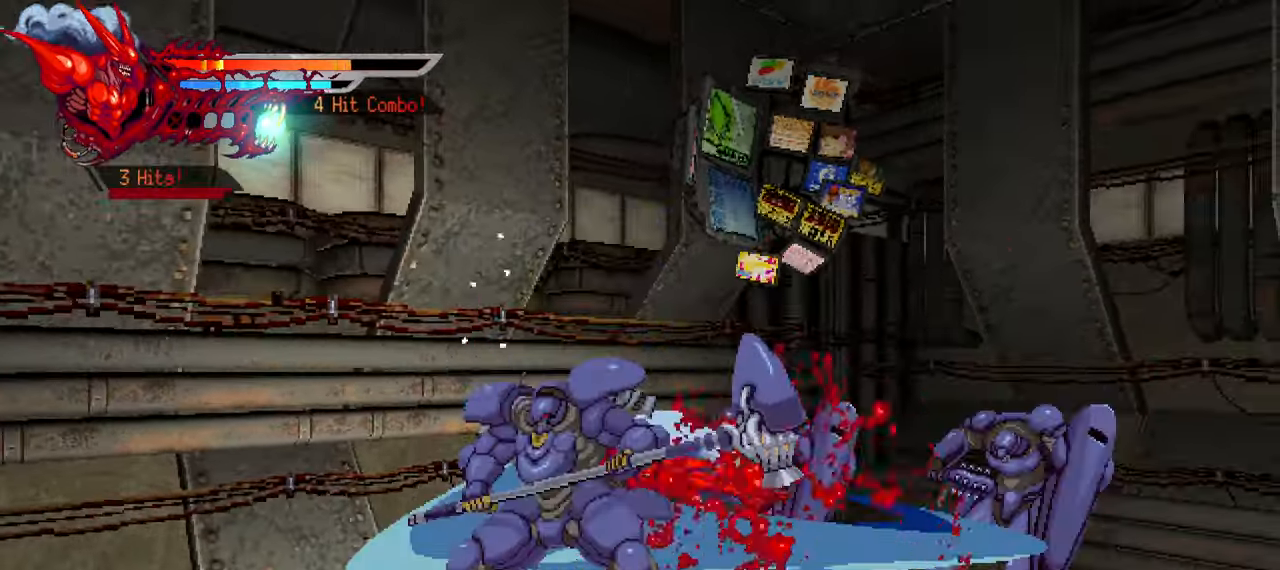
{"buttons": ["DPAD_RIGHT"], "left_stick": "center", "right_stick": "center", "events": [[84, "TRIANGLE", "up"], [150, "TRIANGLE", "down"], [217, "TRIANGLE", "up"], [284, "TRIANGLE", "down"], [367, "TRIANGLE", "up"], [434, "TRIANGLE", "down"], [500, "TRIANGLE", "up"]]}